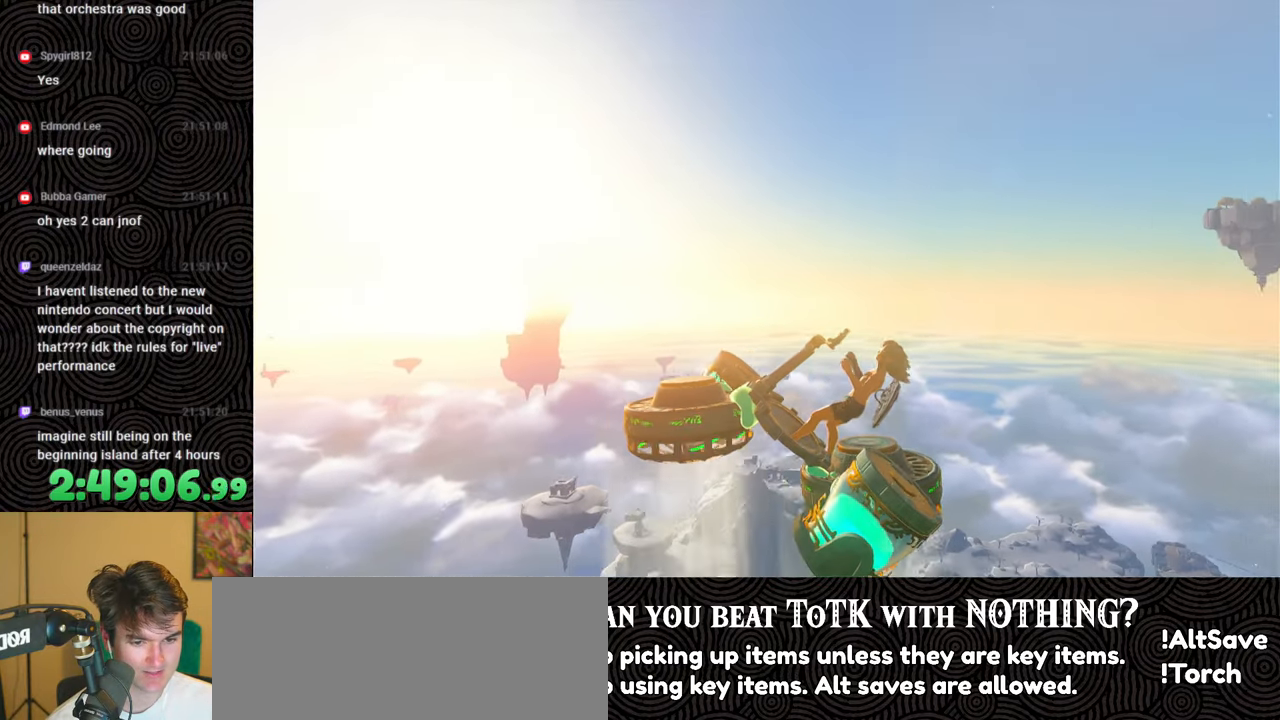
Gameplay with a controller (Nintendo layout); each line is a JSON object with the inputs held at the frame after it. "events" lists button and stick changes between this image and that frame as [ms after this image, input, new state], when the widget could be followed in between. Not read: L3 R3.
{"buttons": [], "left_stick": "down", "right_stick": "right", "events": [[300, "right_stick", "right"]]}
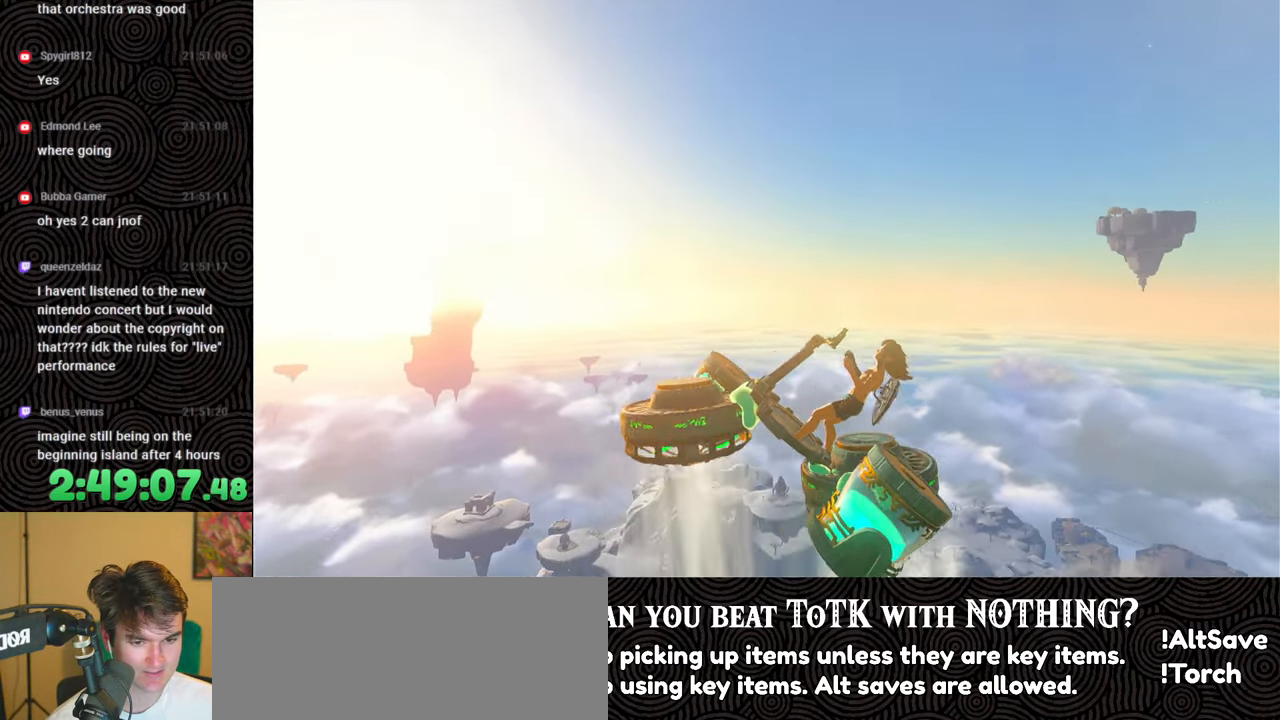
{"buttons": [], "left_stick": "down", "right_stick": "up", "events": [[50, "right_stick", "center"], [250, "right_stick", "up"]]}
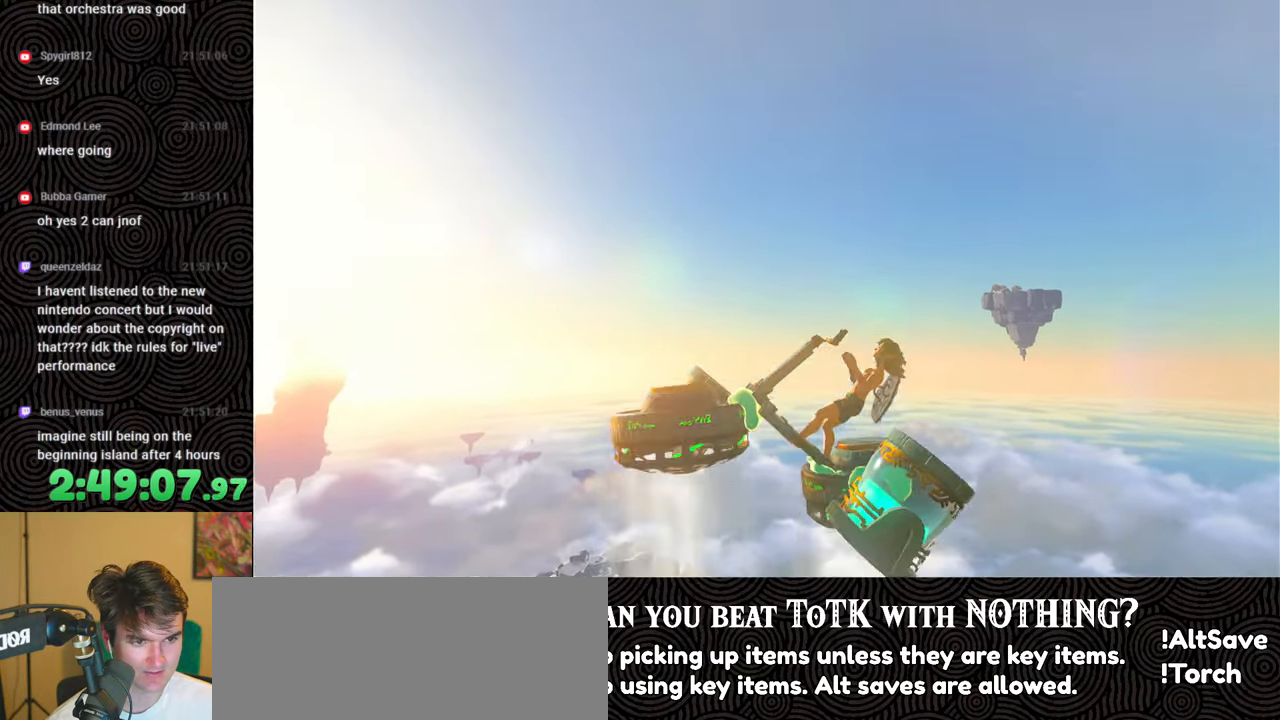
{"buttons": [], "left_stick": "down", "right_stick": "center", "events": [[233, "right_stick", "center"]]}
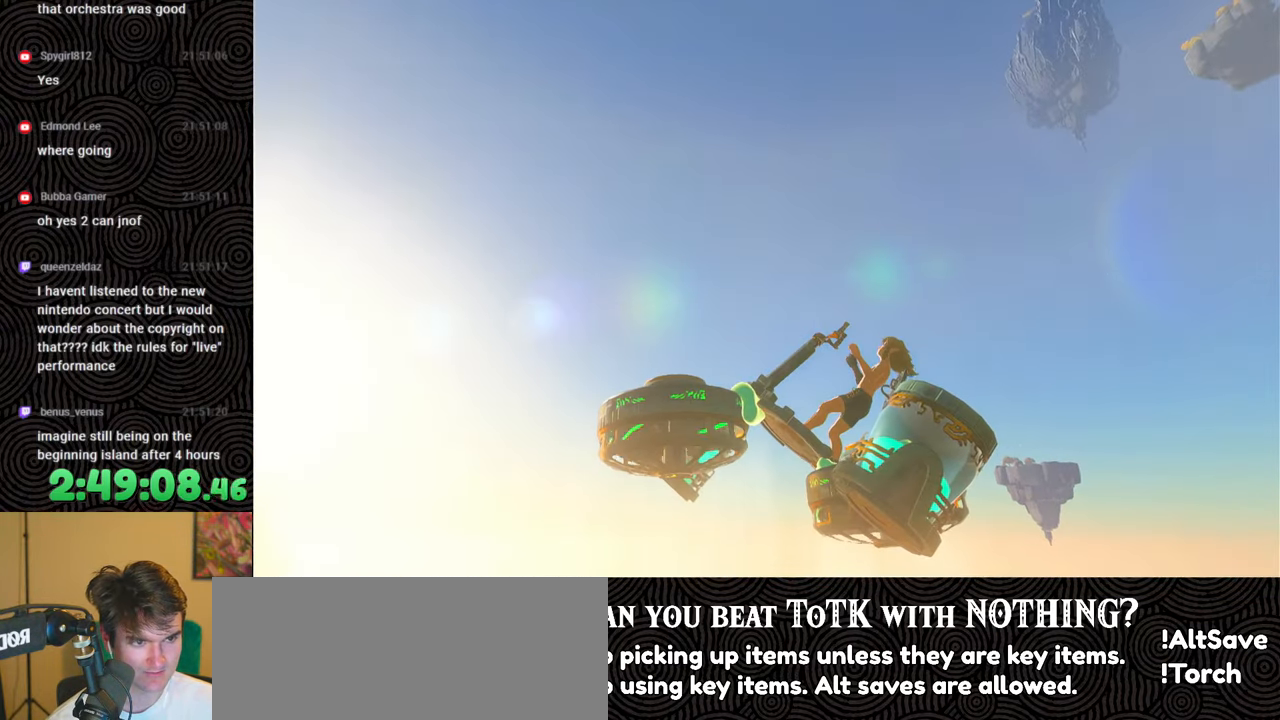
{"buttons": [], "left_stick": "down", "right_stick": "center", "events": []}
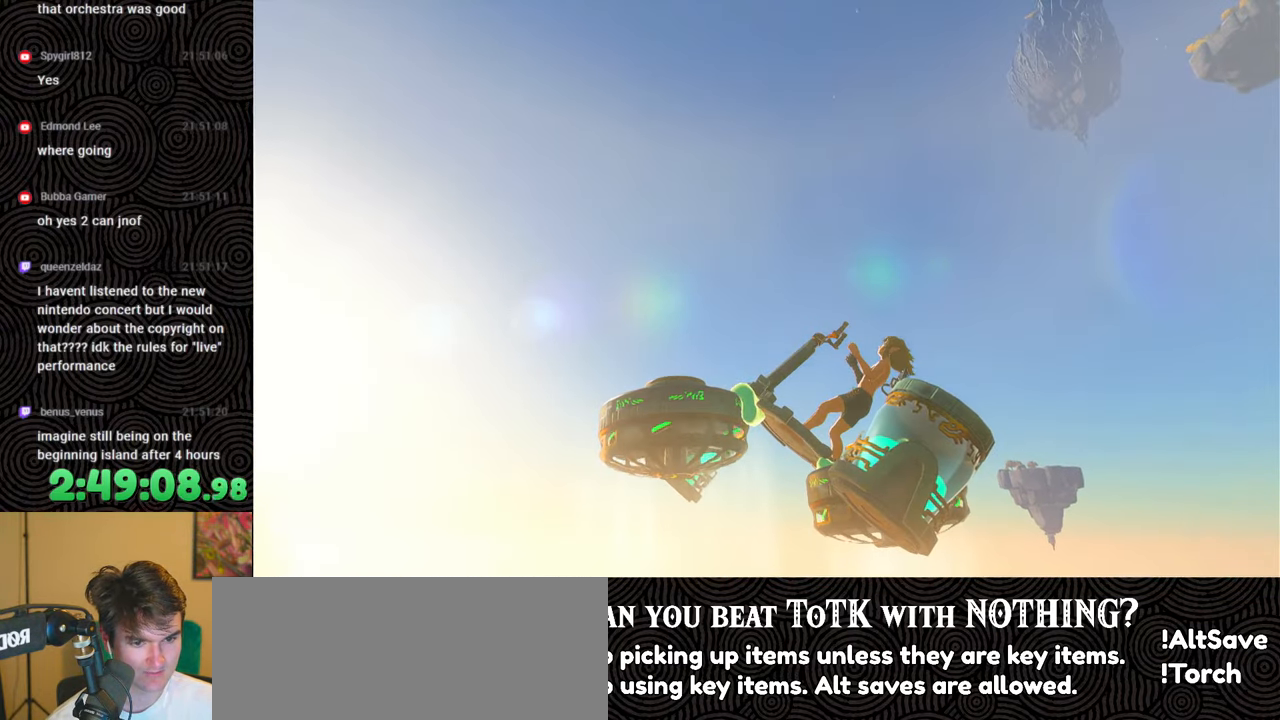
{"buttons": [], "left_stick": "down", "right_stick": "center", "events": []}
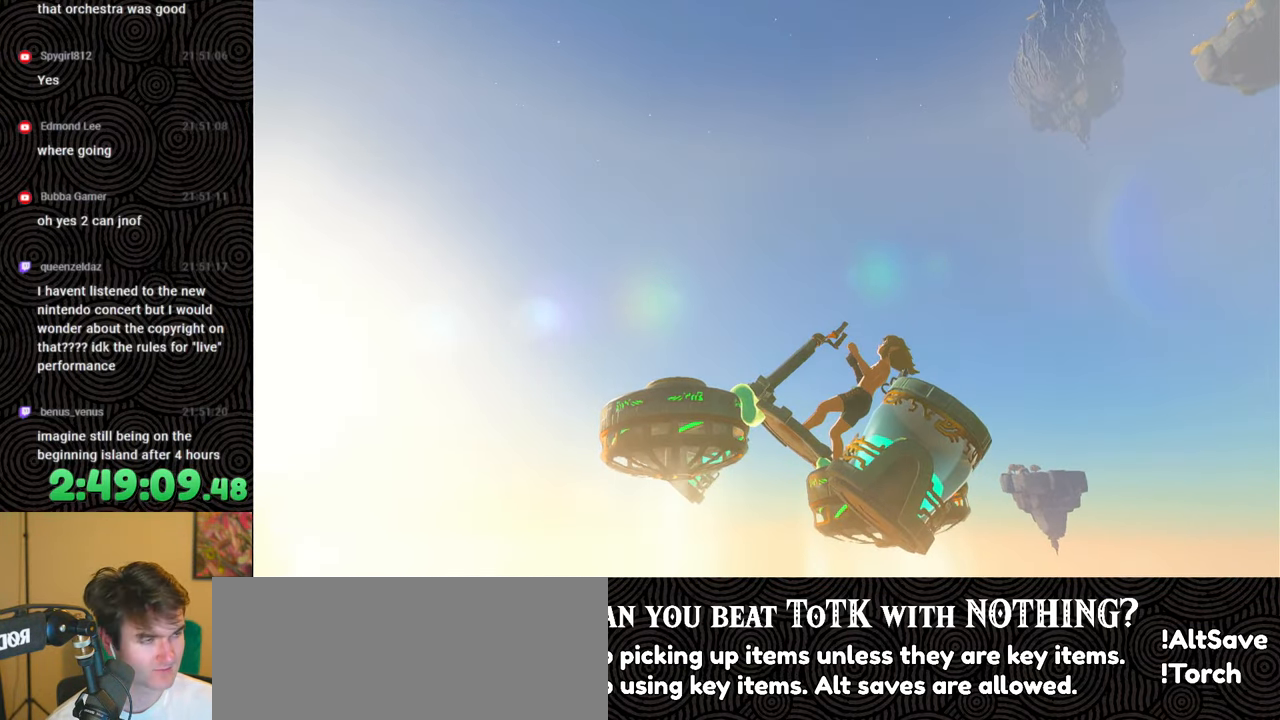
{"buttons": [], "left_stick": "down", "right_stick": "center", "events": []}
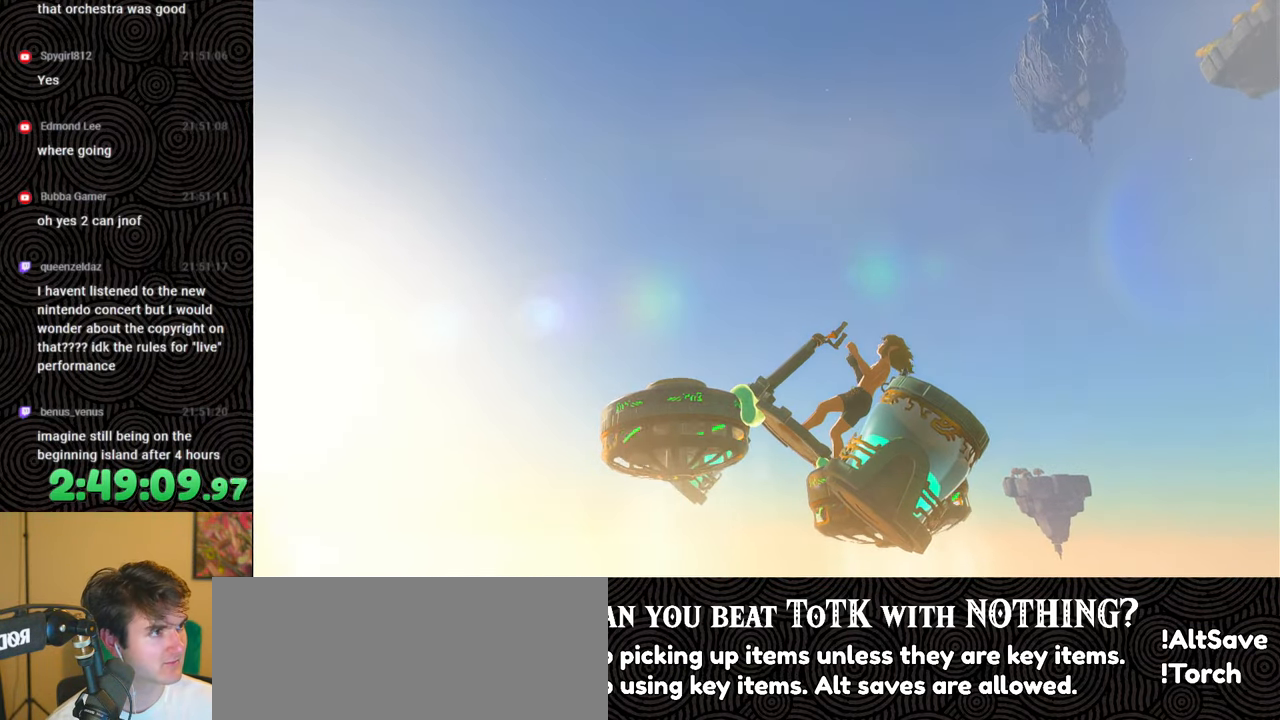
{"buttons": [], "left_stick": "down", "right_stick": "center", "events": []}
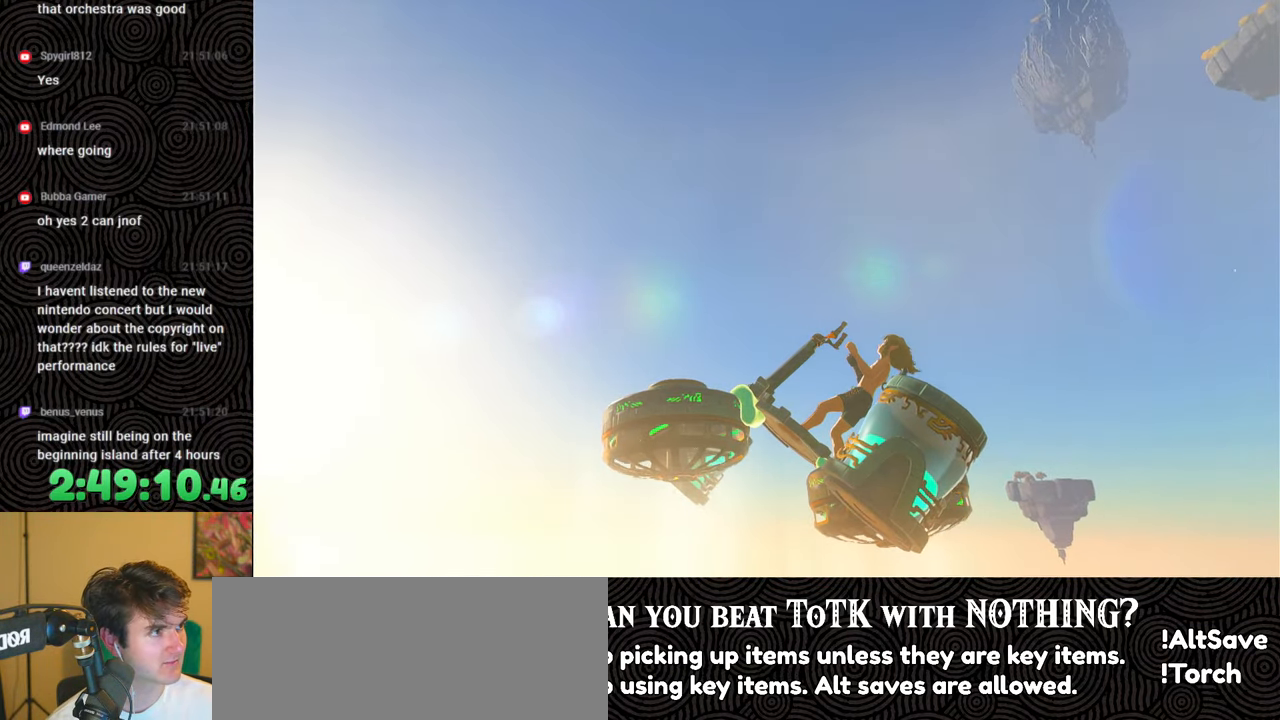
{"buttons": [], "left_stick": "down", "right_stick": "center", "events": []}
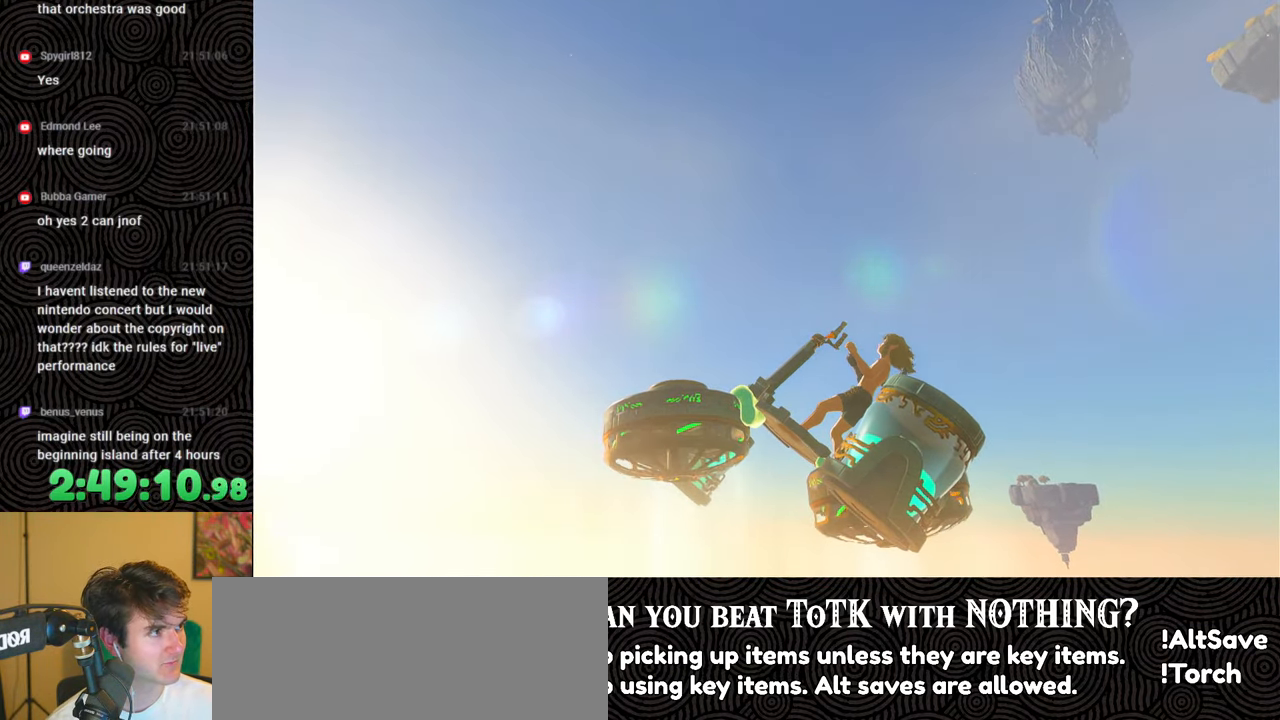
{"buttons": [], "left_stick": "down", "right_stick": "center", "events": []}
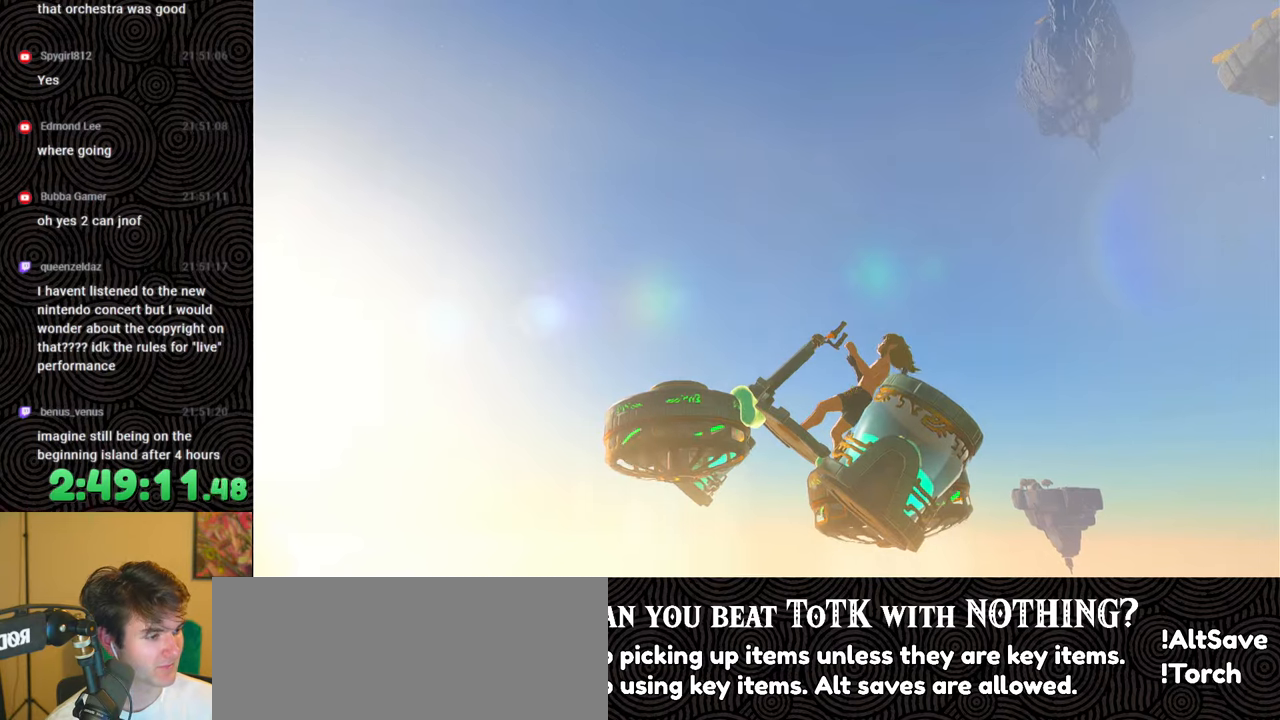
{"buttons": [], "left_stick": "down", "right_stick": "center", "events": []}
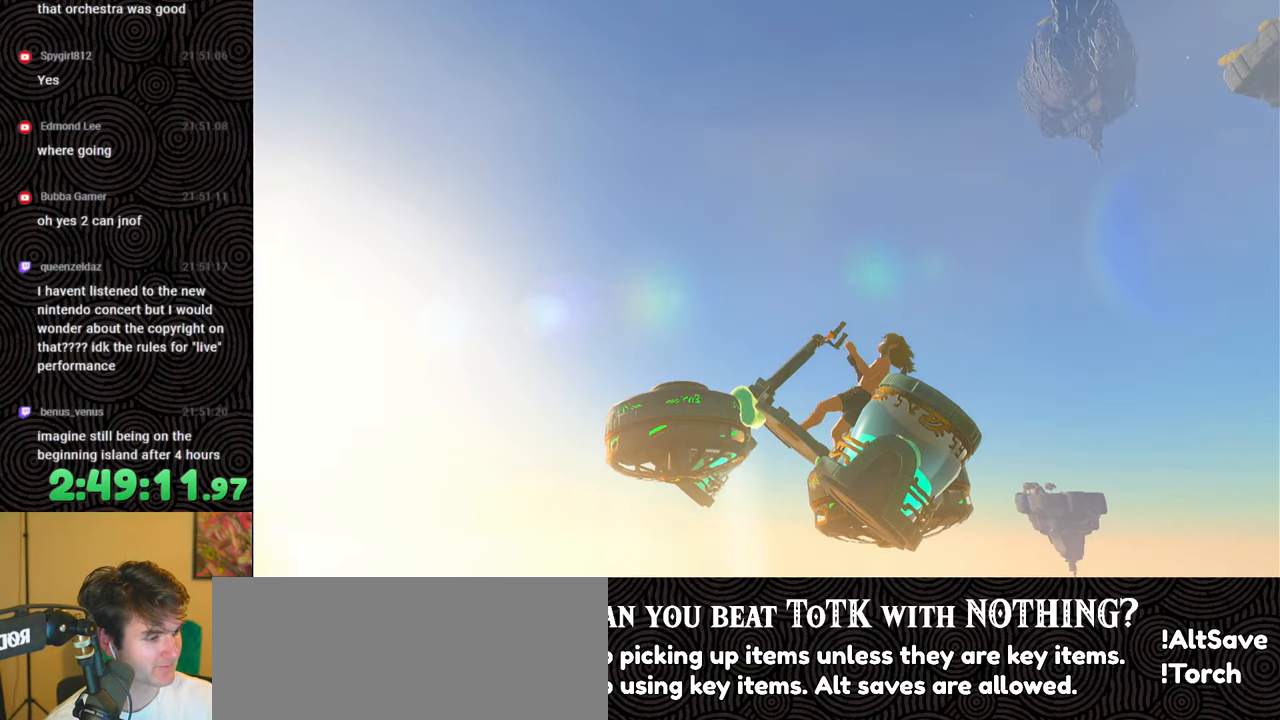
{"buttons": [], "left_stick": "down", "right_stick": "center", "events": []}
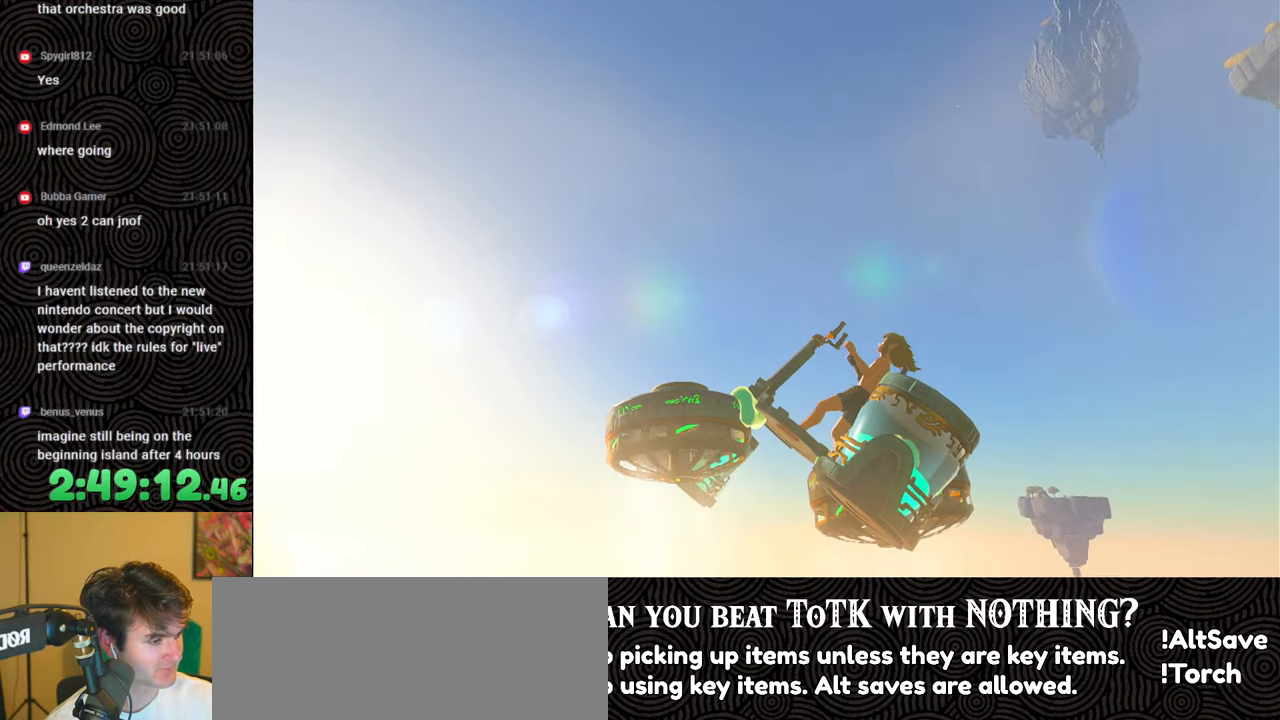
{"buttons": [], "left_stick": "down", "right_stick": "center", "events": []}
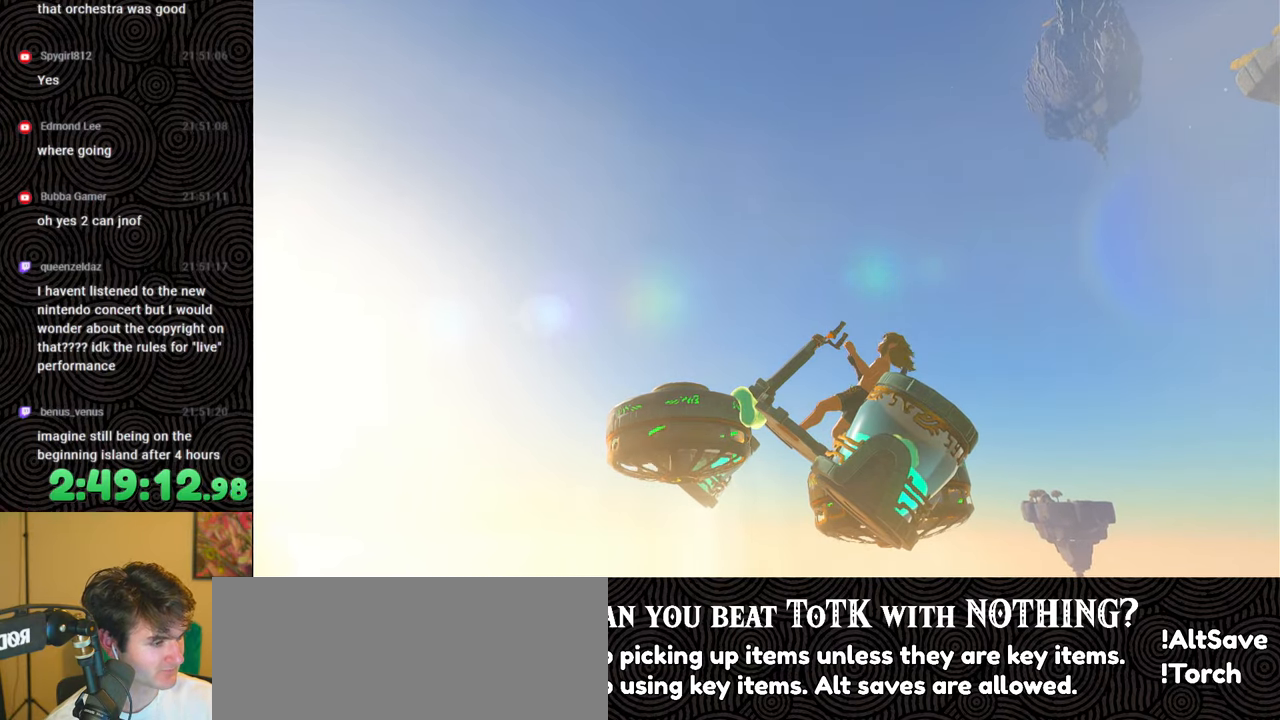
{"buttons": [], "left_stick": "down", "right_stick": "center", "events": []}
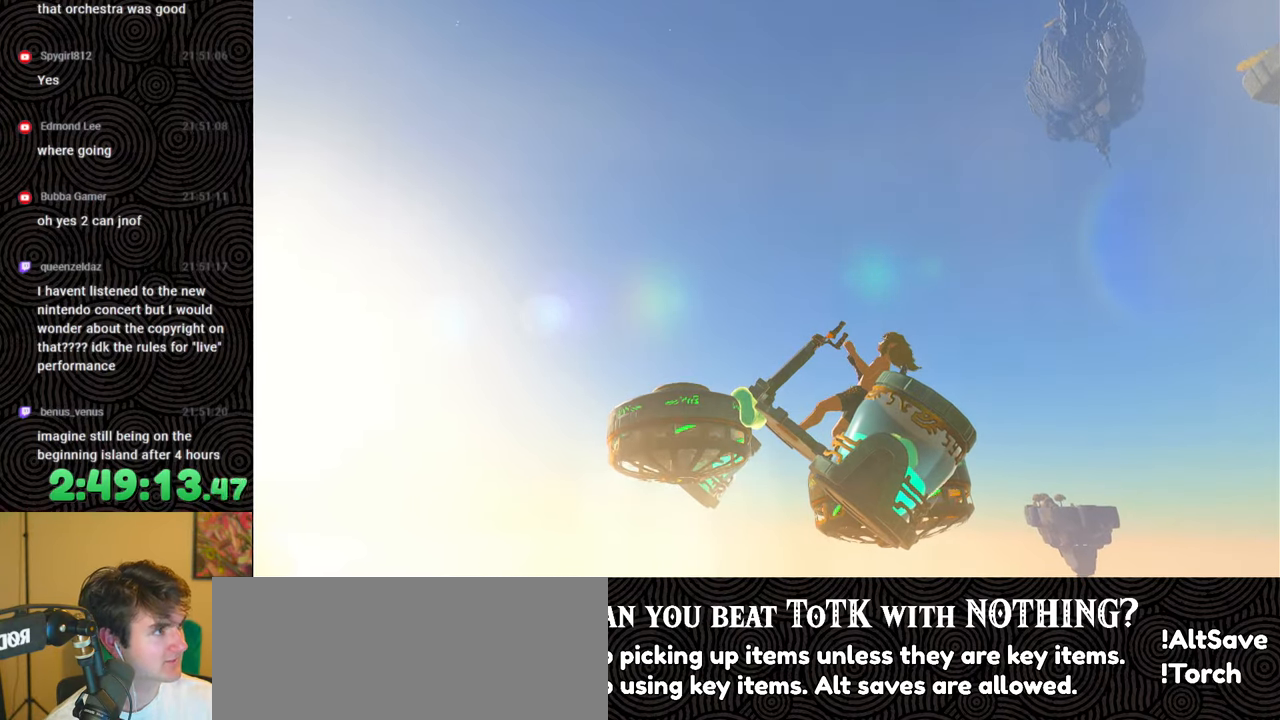
{"buttons": [], "left_stick": "down", "right_stick": "center", "events": []}
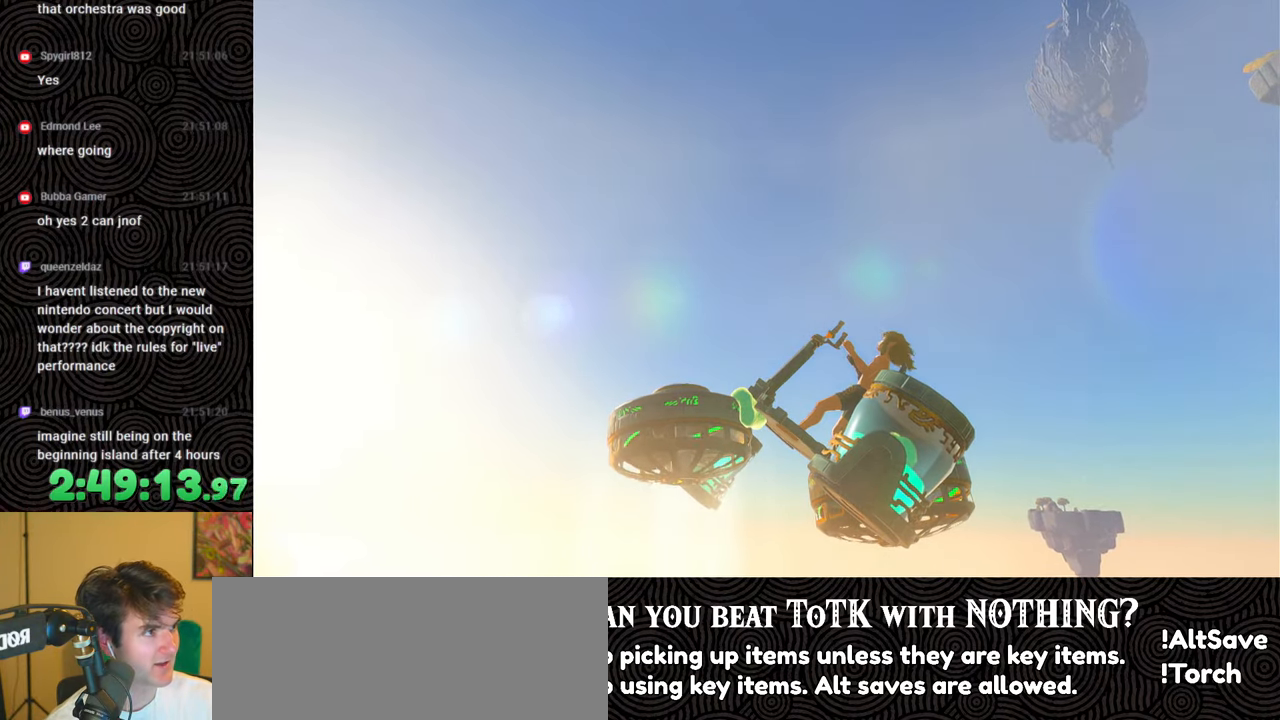
{"buttons": [], "left_stick": "down", "right_stick": "center", "events": []}
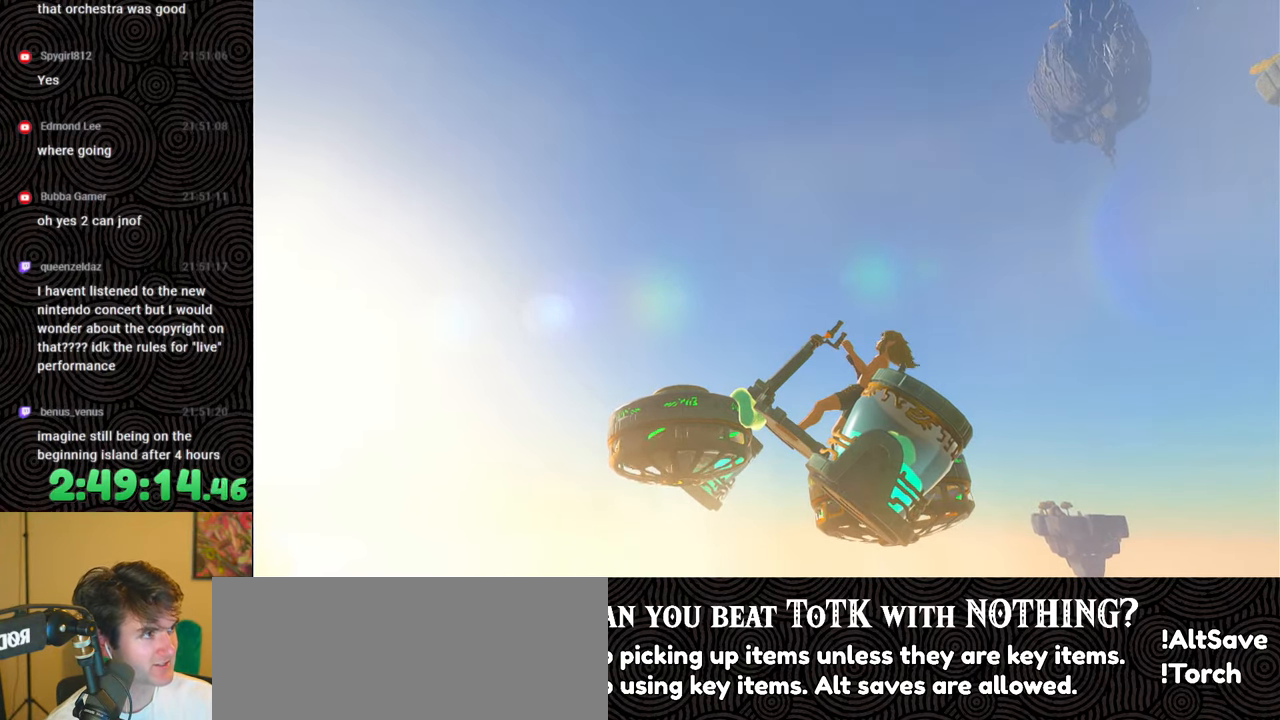
{"buttons": [], "left_stick": "down", "right_stick": "center", "events": []}
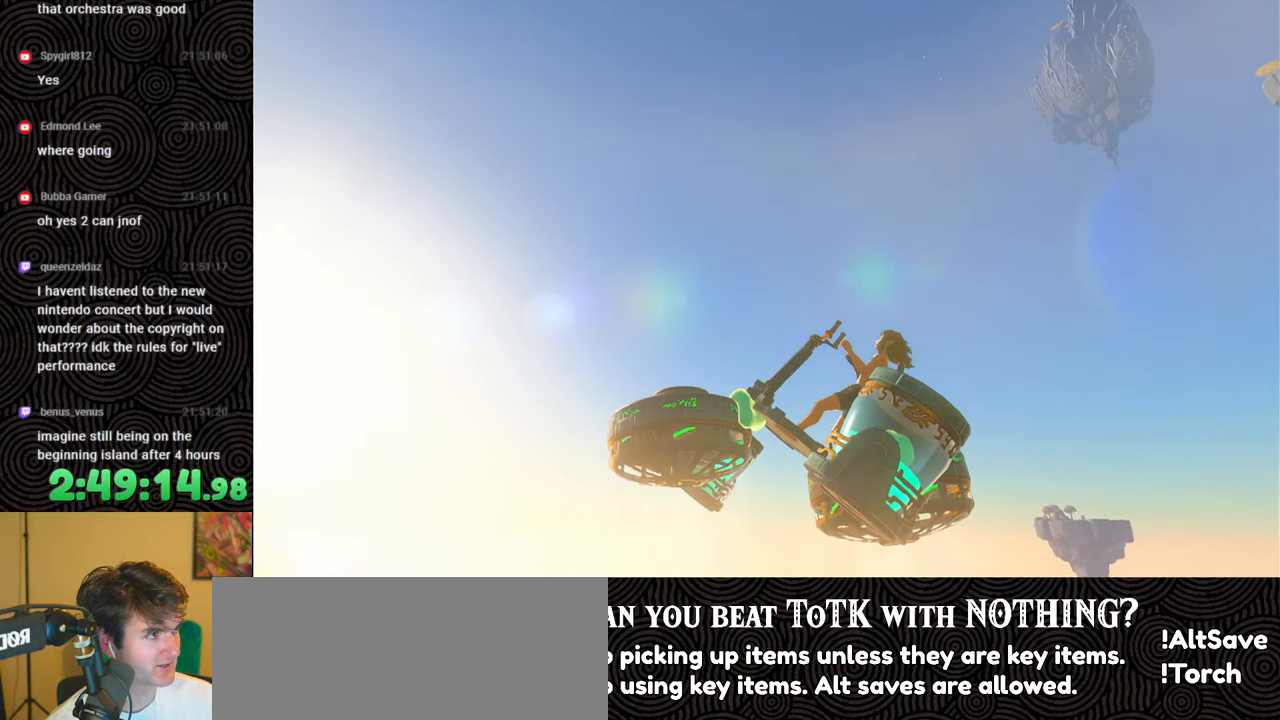
{"buttons": [], "left_stick": "down", "right_stick": "center", "events": []}
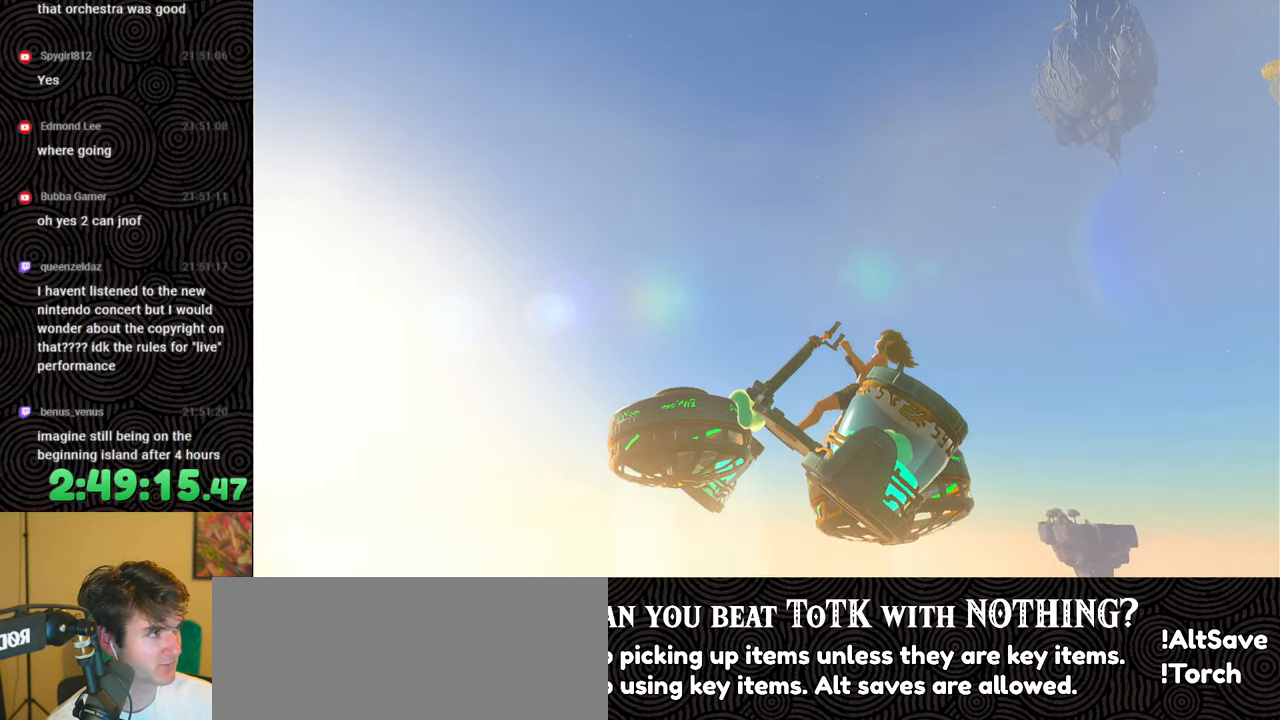
{"buttons": [], "left_stick": "down", "right_stick": "center", "events": []}
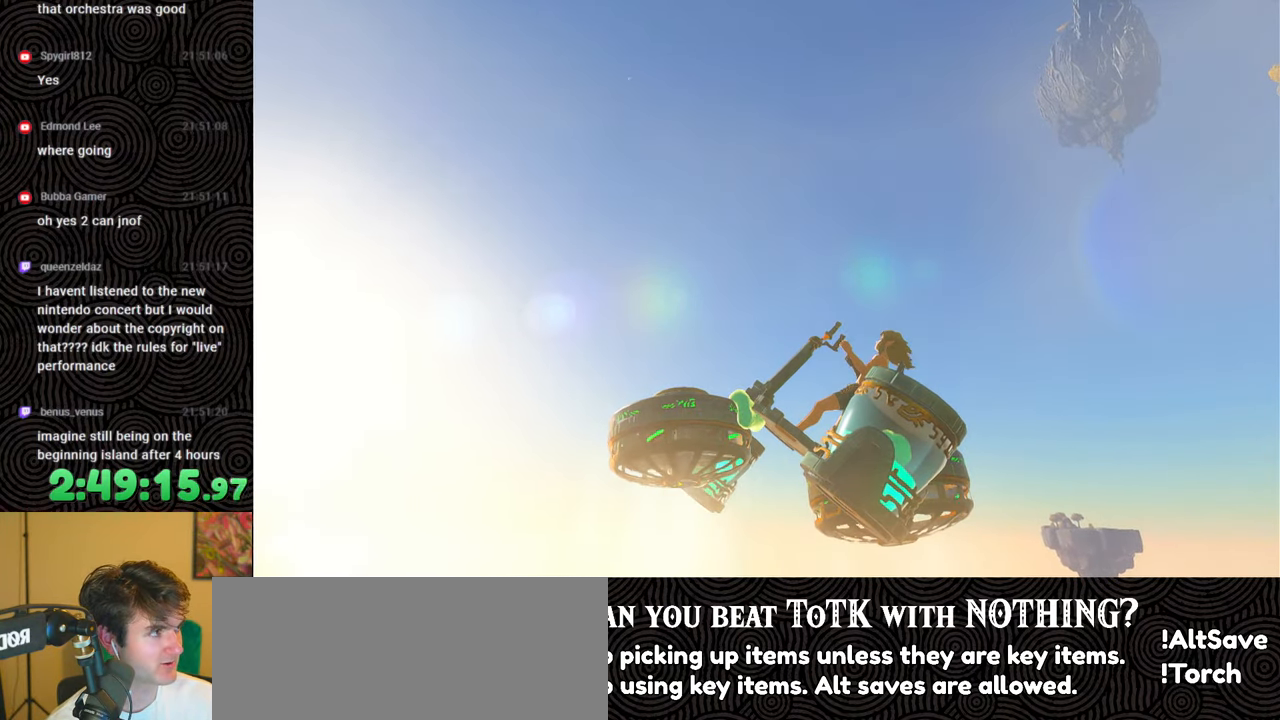
{"buttons": [], "left_stick": "down", "right_stick": "center", "events": []}
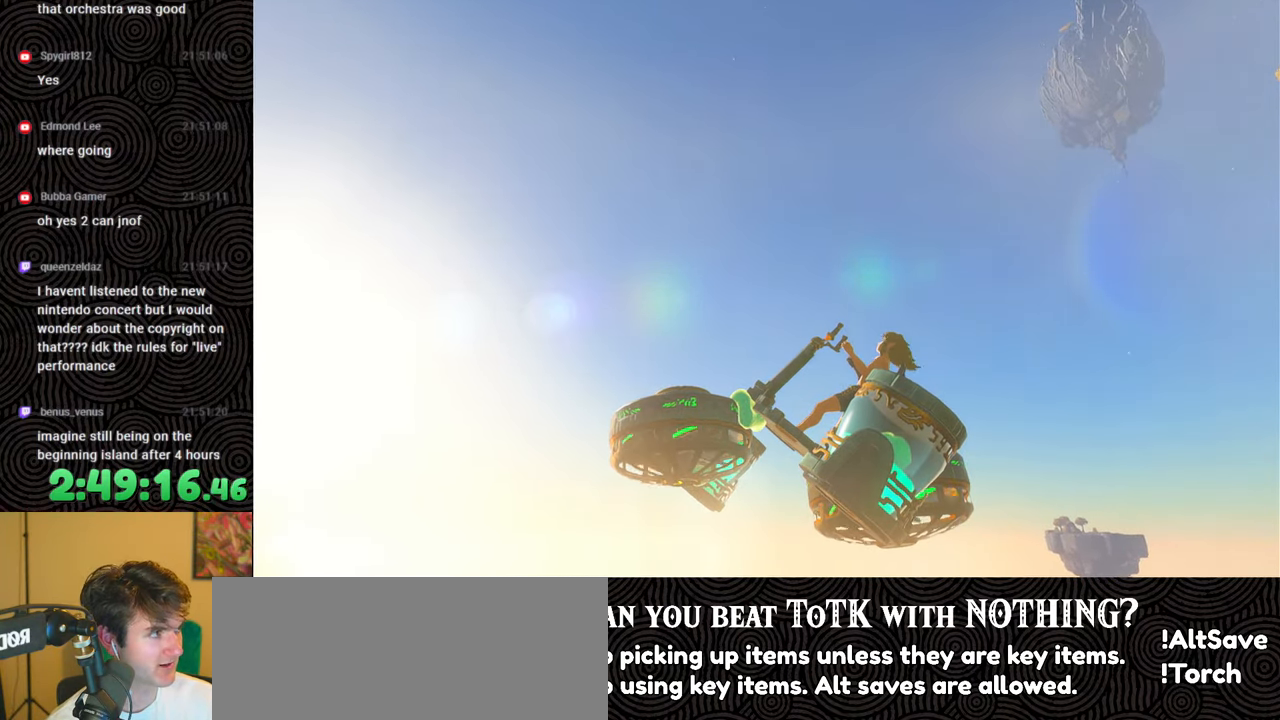
{"buttons": [], "left_stick": "down", "right_stick": "center", "events": []}
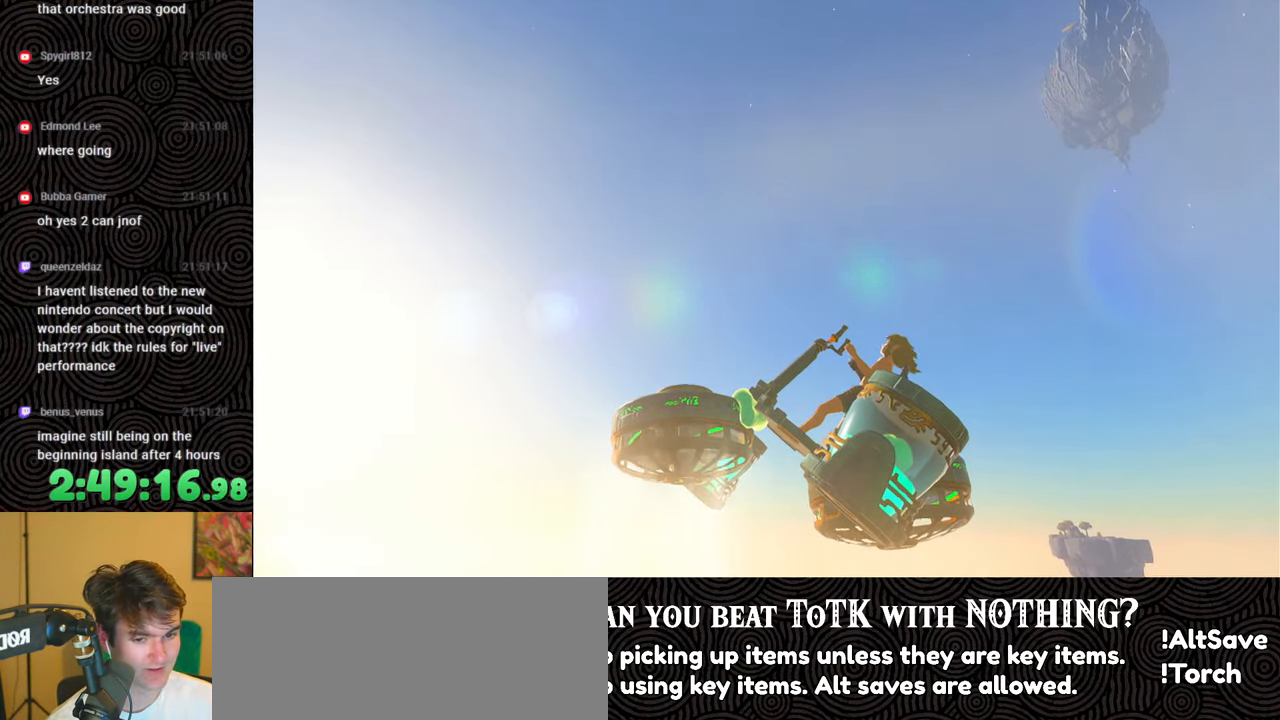
{"buttons": [], "left_stick": "down", "right_stick": "center", "events": []}
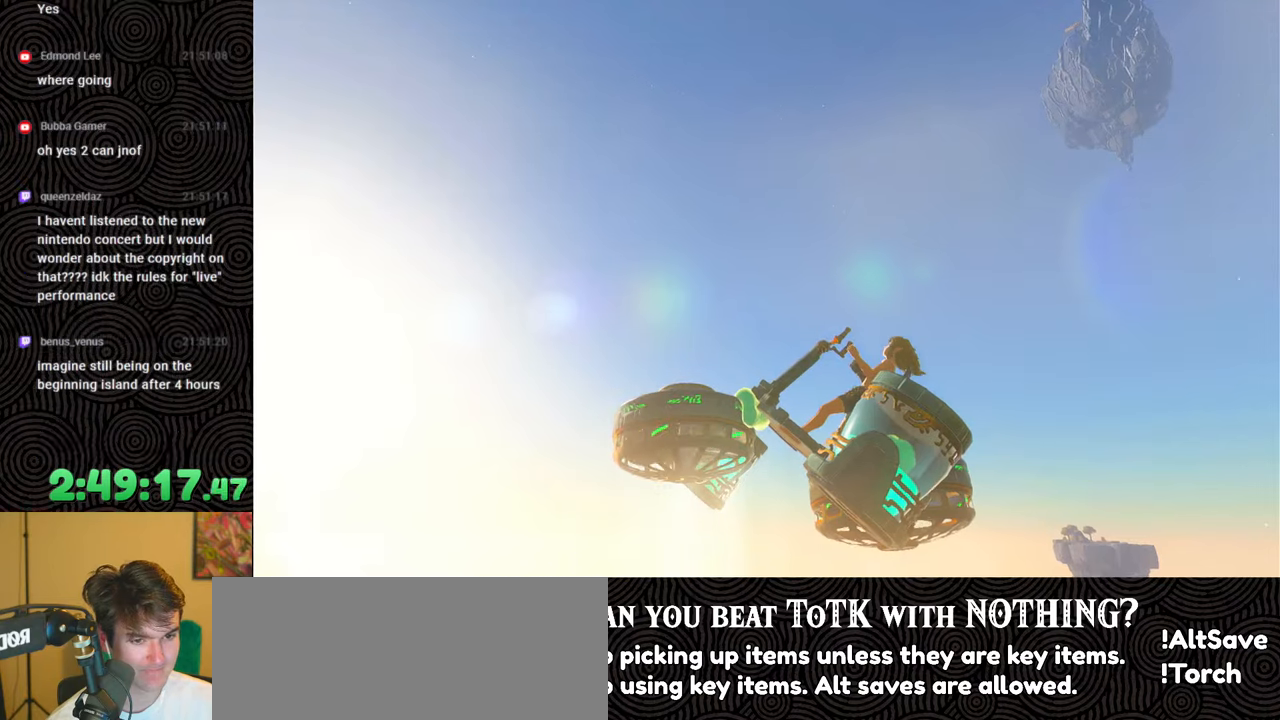
{"buttons": [], "left_stick": "down", "right_stick": "center", "events": []}
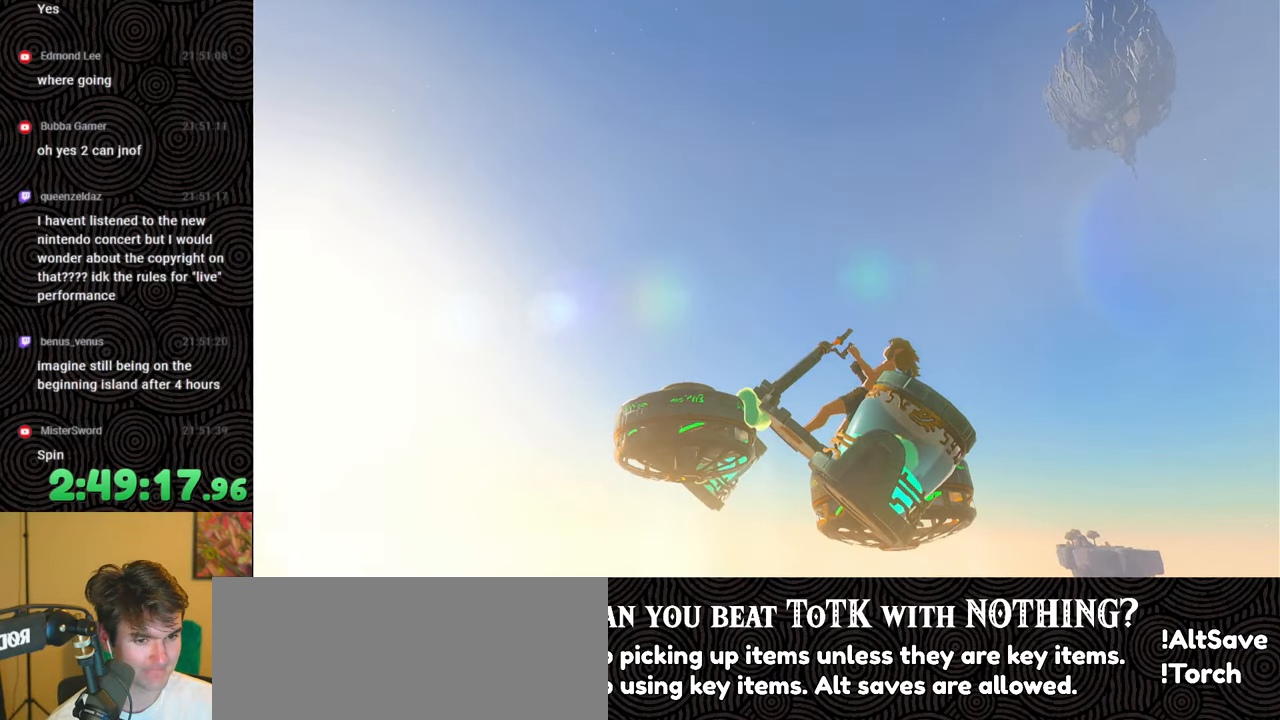
{"buttons": [], "left_stick": "down", "right_stick": "center", "events": []}
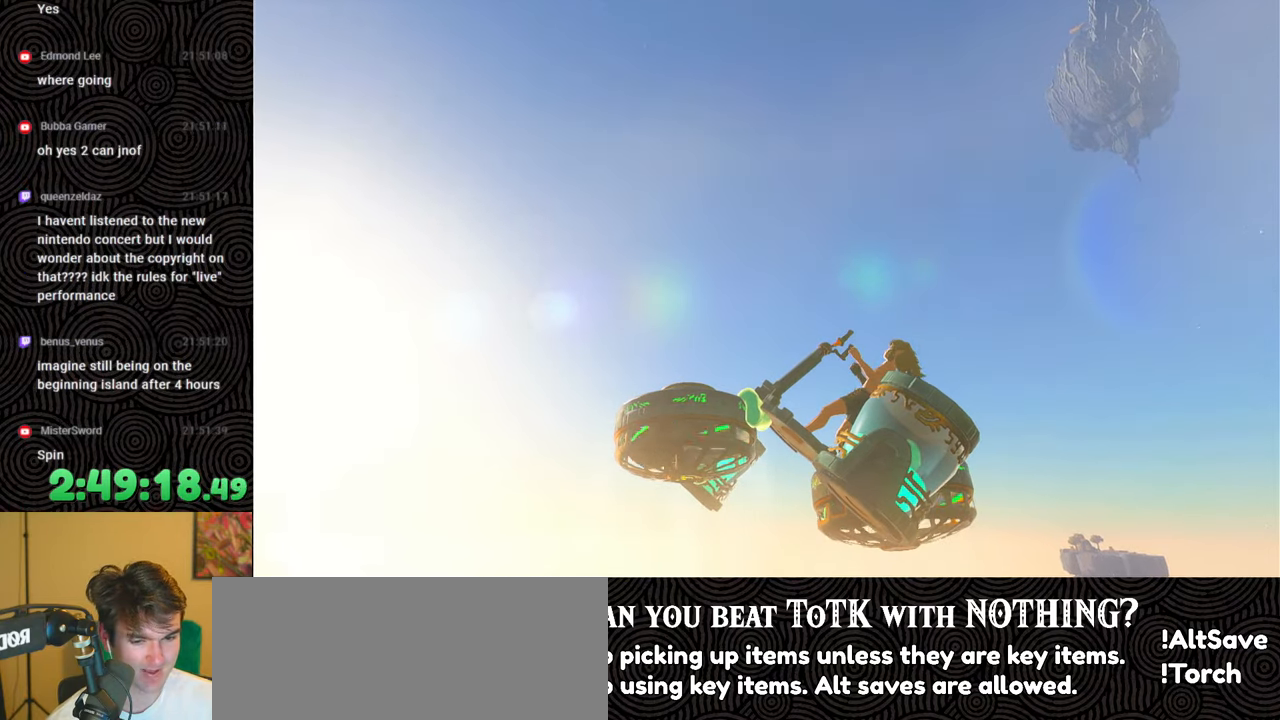
{"buttons": [], "left_stick": "down", "right_stick": "center", "events": []}
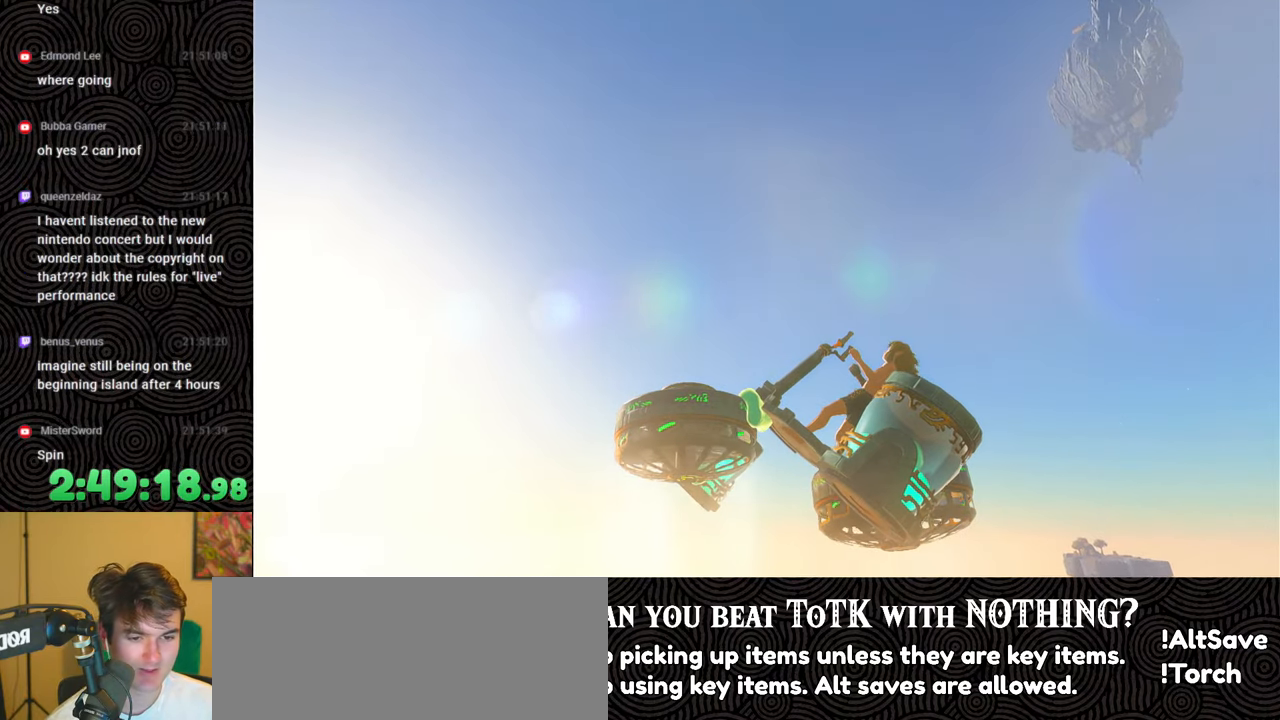
{"buttons": [], "left_stick": "down", "right_stick": "center", "events": []}
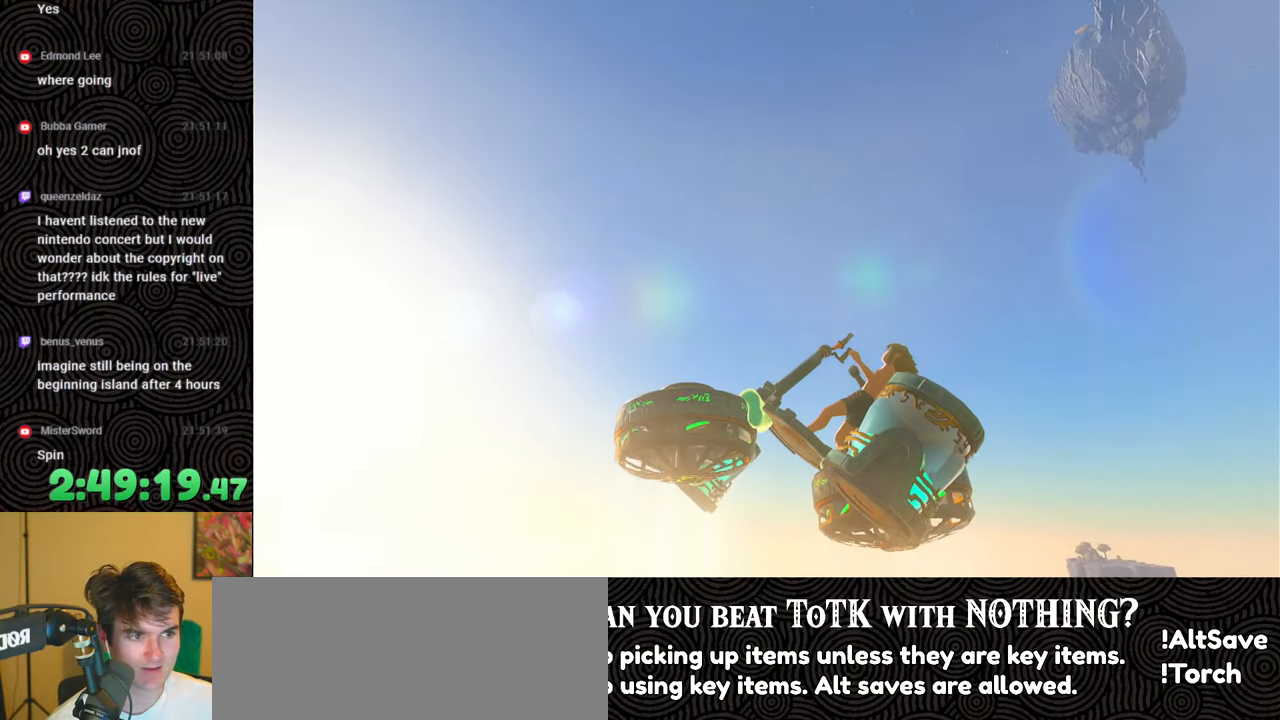
{"buttons": [], "left_stick": "down", "right_stick": "center", "events": []}
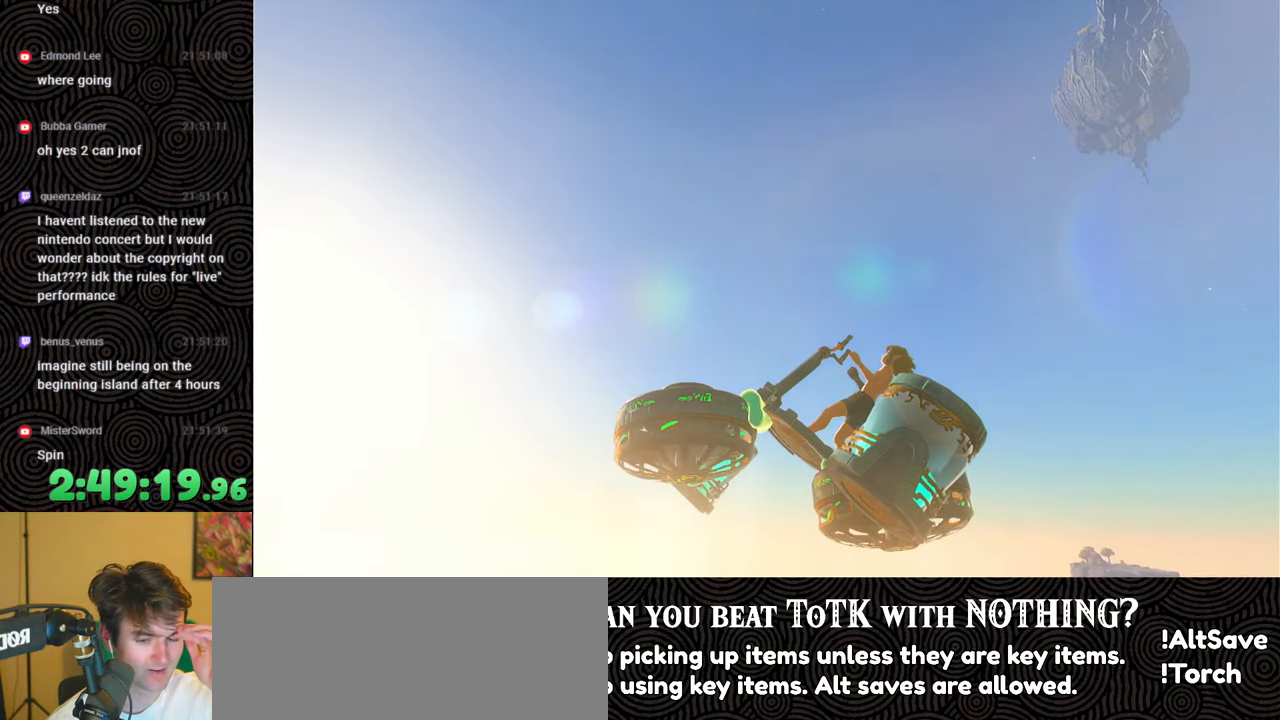
{"buttons": [], "left_stick": "down", "right_stick": "center", "events": []}
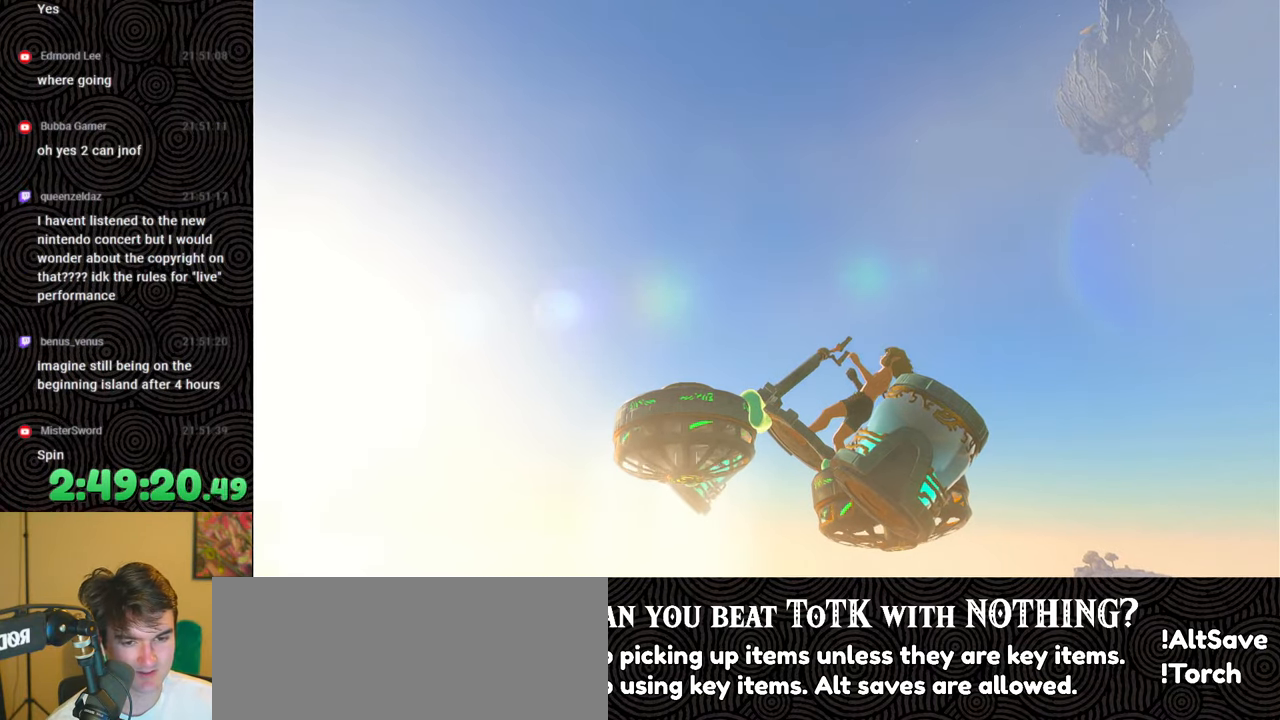
{"buttons": [], "left_stick": "down", "right_stick": "down-left", "events": [[467, "right_stick", "down-left"]]}
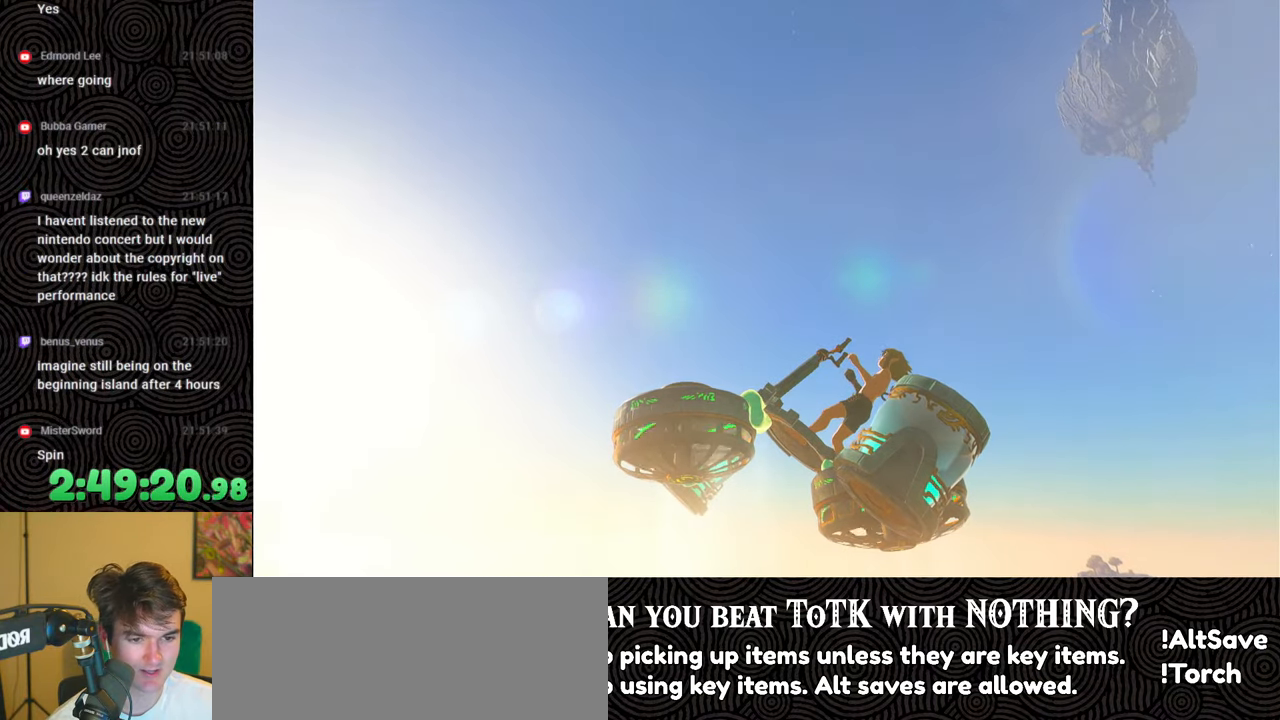
{"buttons": [], "left_stick": "down", "right_stick": "center", "events": [[367, "right_stick", "center"]]}
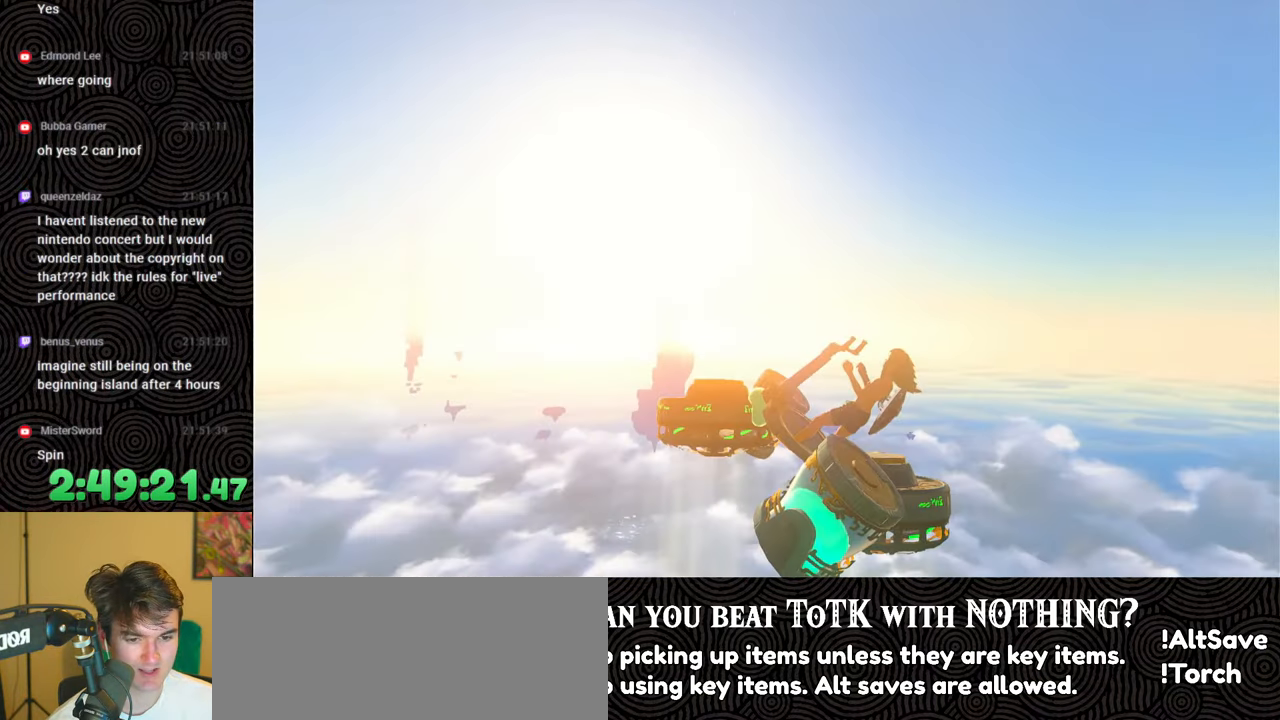
{"buttons": [], "left_stick": "down", "right_stick": "center", "events": [[117, "right_stick", "down-left"], [417, "right_stick", "center"]]}
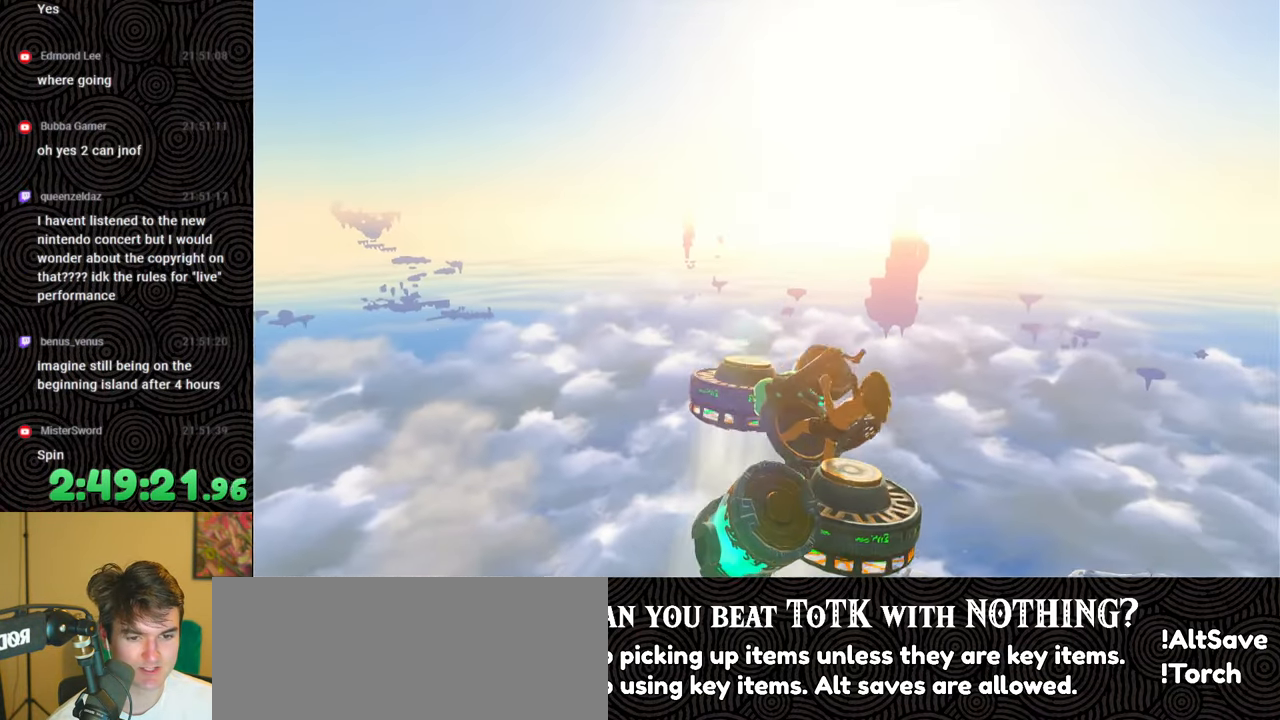
{"buttons": [], "left_stick": "down", "right_stick": "center", "events": [[33, "right_stick", "down-left"], [500, "right_stick", "center"]]}